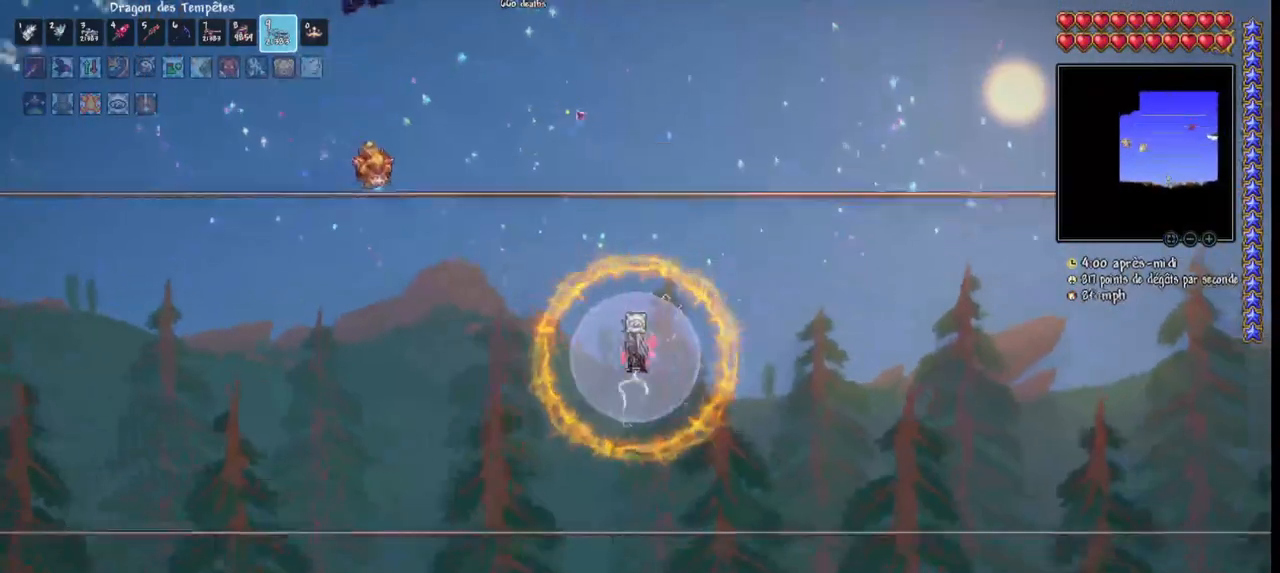
Gameplay with keyboard and mouse; each line is a JSON object with the keys and mouse buttons held at the frame after it. "events" lists presses ("down") and releases ("up") of "1", "2", "3", "4", "5", "a", "alt", "c", "caps_lock", "ctrl", "d", "e", "f", "g", "q", "r", "s", "shift", "space", "t", "tab", "v", "w", "x", "z", "mouse_left", "mouse_wheel" and "mouse_right" between this image and that frame as [ms after this image, input, new state], when the widget could be followed in between. "mouse_left", "mouse_wheel", "mouse_right" = the "left", "wheel", "right" buttons of the "mouse" list. No other keys are recorded. "wheel" means that the mouse wheel is clicked or scrolled. "mouse_move" is the direction in which the mouse moves at that frame (one of eight, or "still"), when it could be read.
{"keys": ["d"], "mouse": ["left"], "mouse_move": "still", "events": [[133, "r", "down"], [267, "r", "up"], [300, "r", "down"], [433, "r", "up"]]}
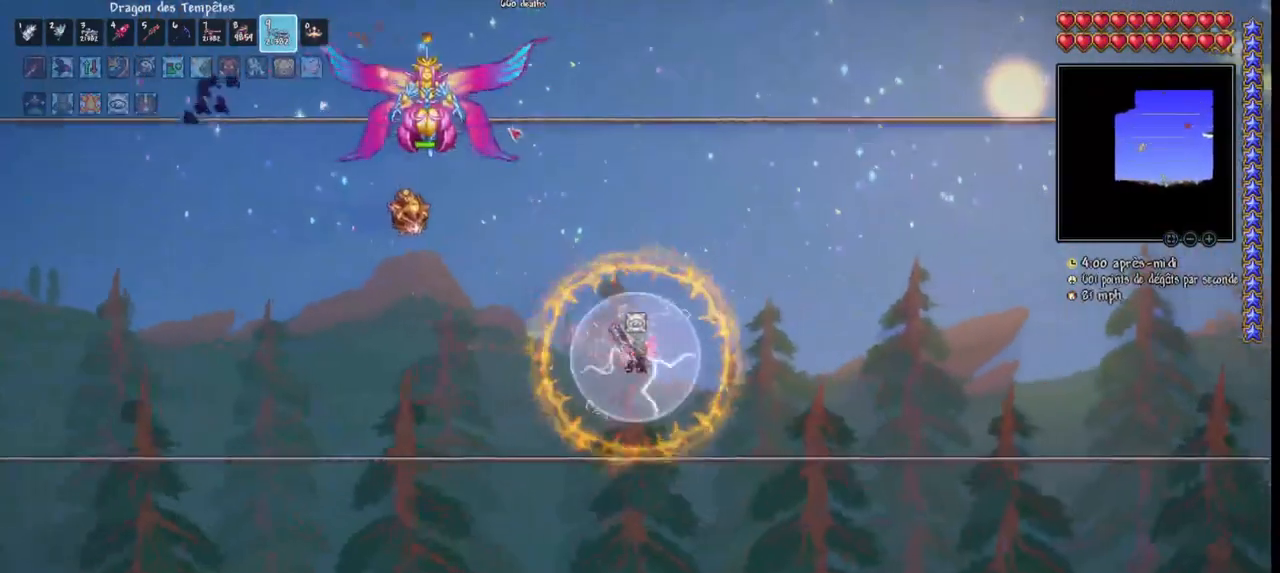
{"keys": ["d", "space"], "mouse": ["left"], "mouse_move": "still", "events": [[233, "space", "down"]]}
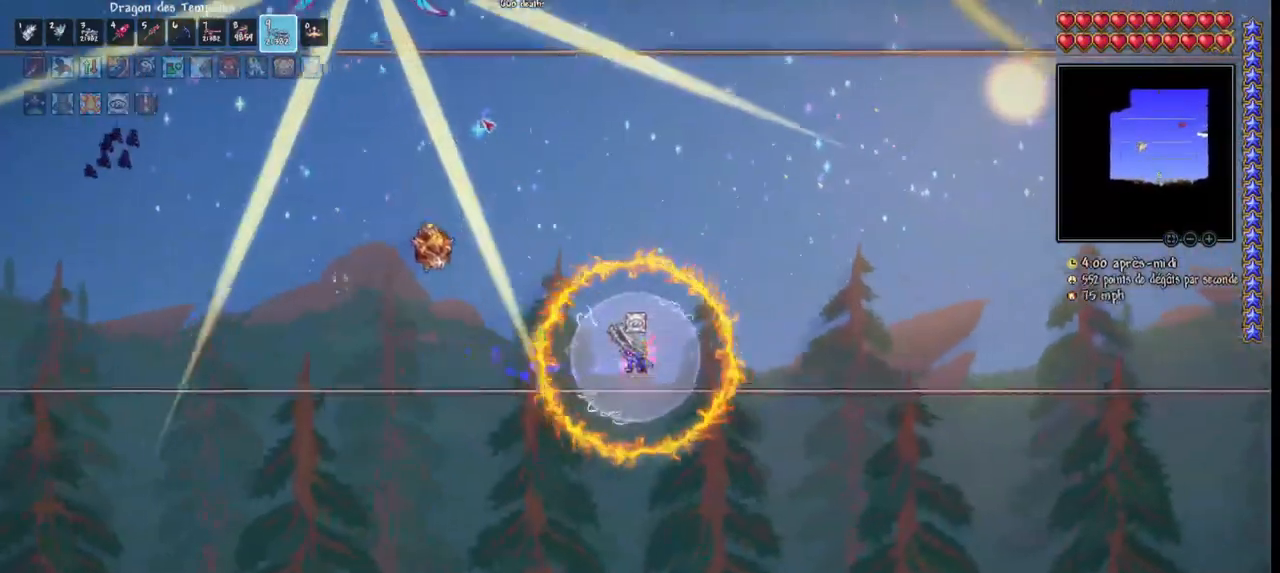
{"keys": ["q"], "mouse": ["left"], "mouse_move": "still", "events": [[67, "d", "up"], [67, "space", "up"], [200, "q", "down"]]}
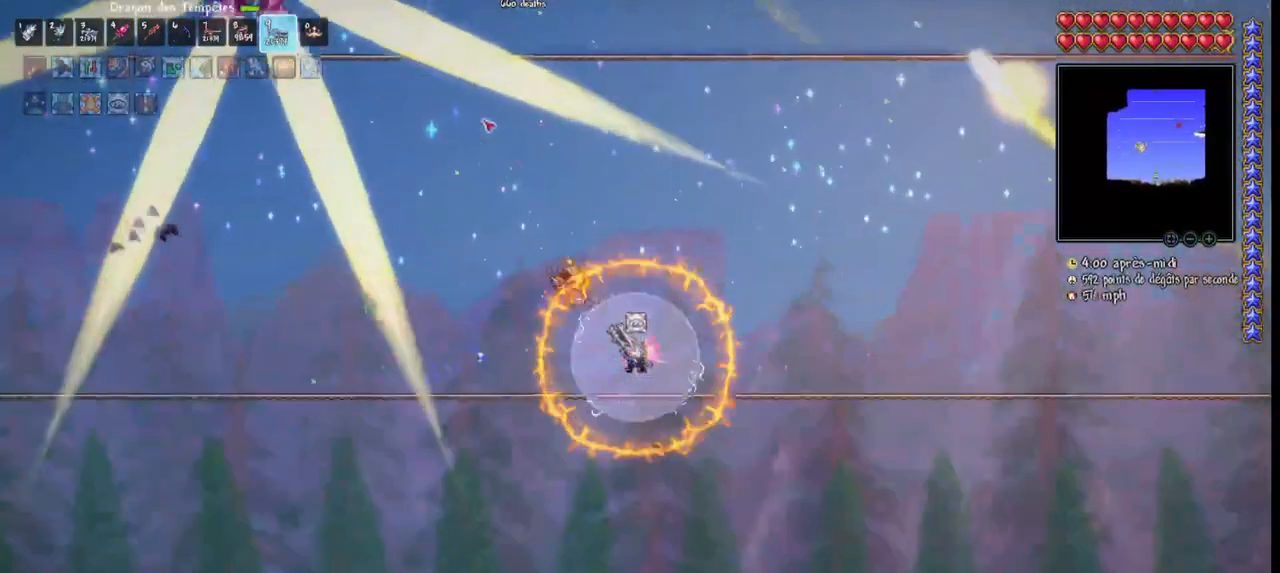
{"keys": [], "mouse": ["left"], "mouse_move": "still", "events": [[167, "q", "up"], [267, "space", "down"], [500, "space", "up"]]}
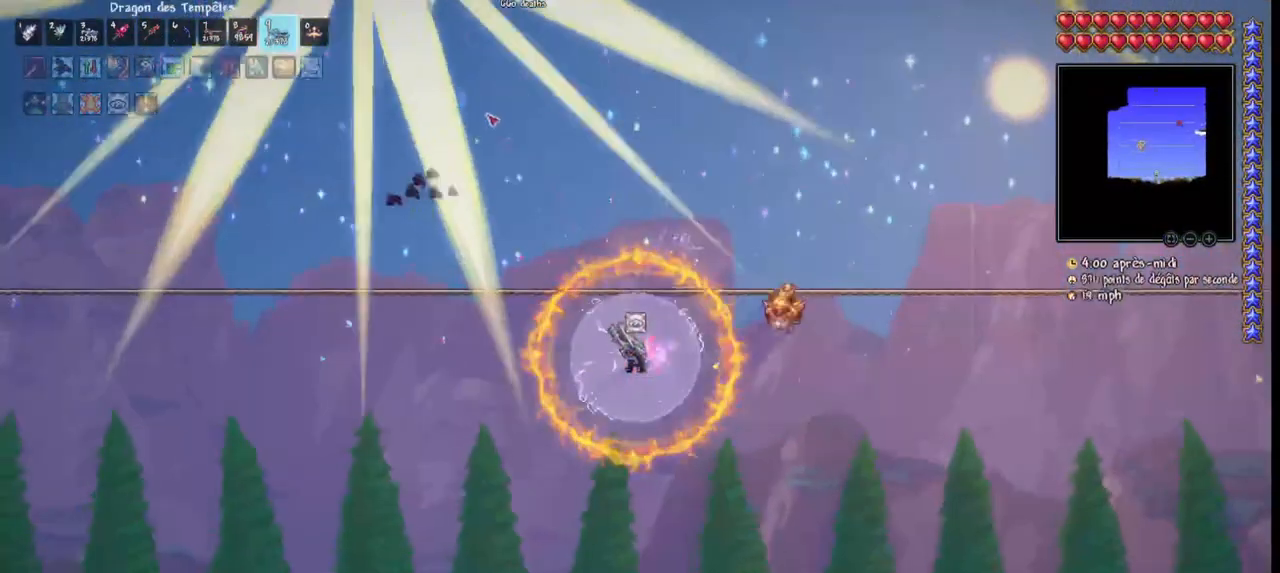
{"keys": [], "mouse": ["left"], "mouse_move": "still", "events": [[333, "space", "down"], [467, "space", "up"]]}
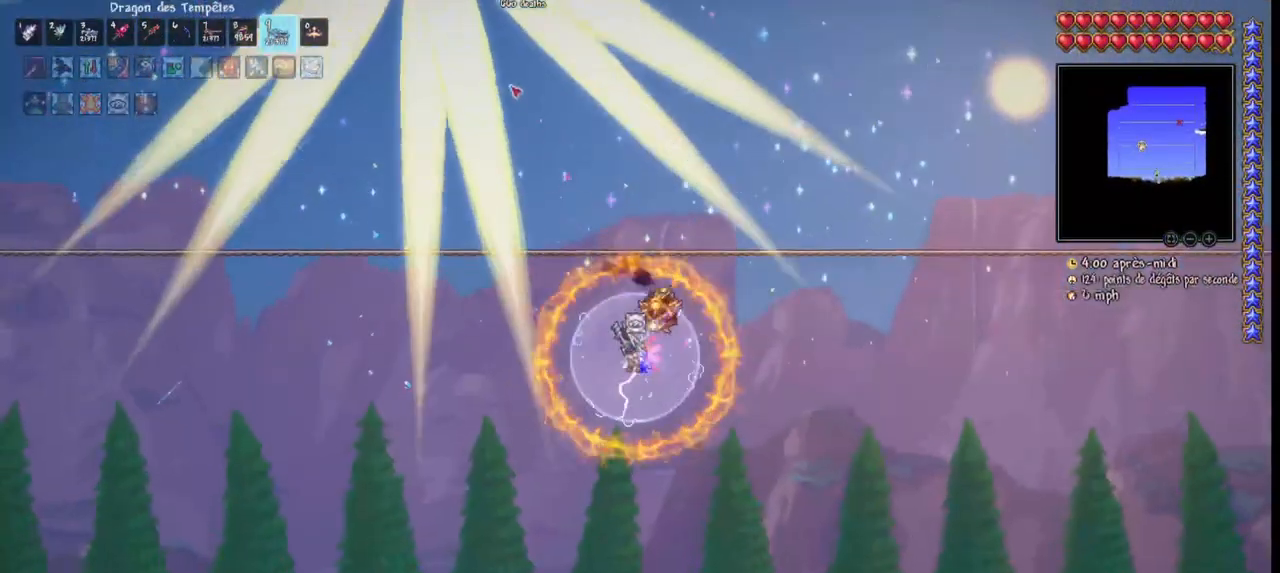
{"keys": [], "mouse": ["left"], "mouse_move": "still", "events": [[233, "q", "down"], [233, "space", "down"], [333, "q", "up"], [400, "space", "up"]]}
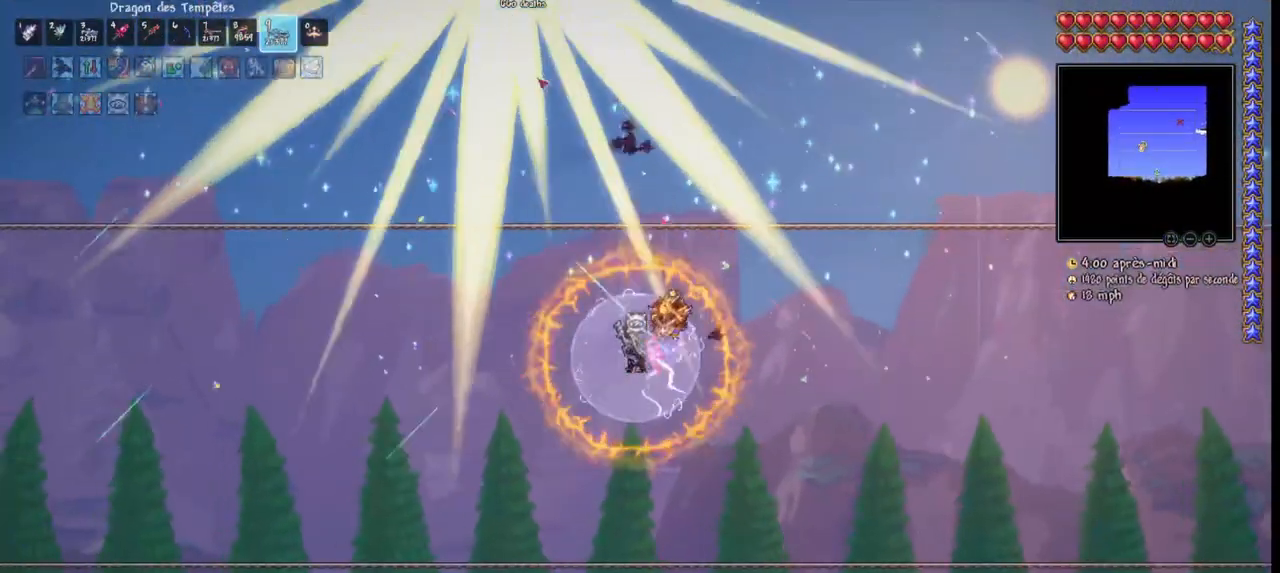
{"keys": [], "mouse": ["left"], "mouse_move": "still", "events": [[67, "space", "down"], [133, "q", "down"], [200, "q", "up"], [367, "space", "up"]]}
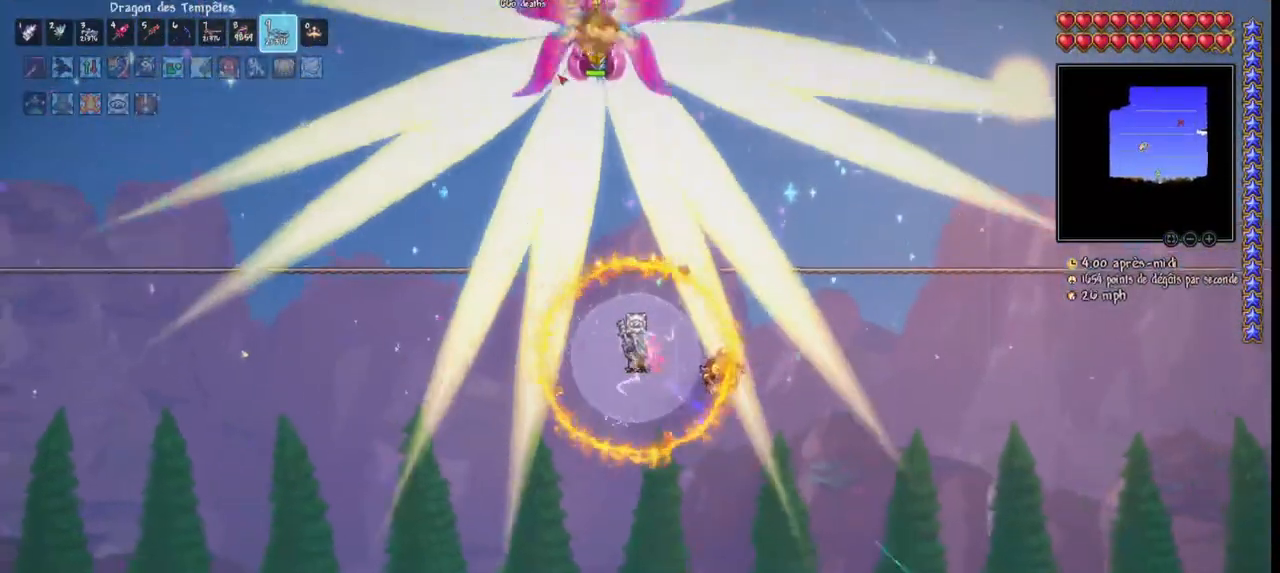
{"keys": ["q"], "mouse": ["left"], "mouse_move": "still", "events": [[33, "space", "down"], [267, "q", "down"], [367, "space", "up"], [400, "q", "up"], [500, "q", "down"]]}
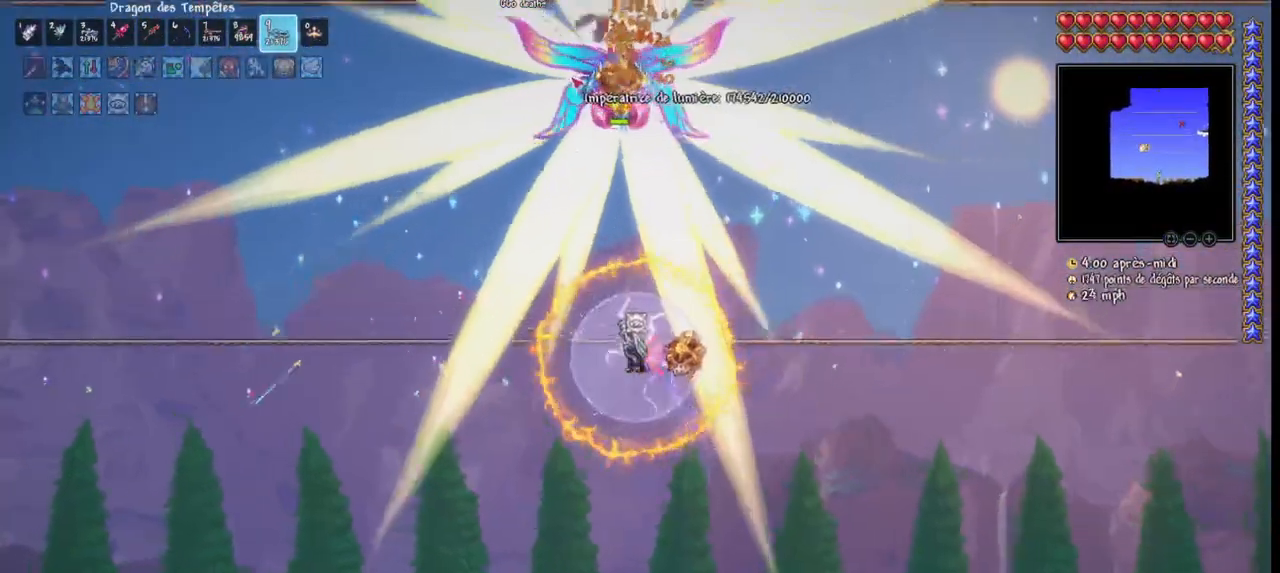
{"keys": [], "mouse": ["left"], "mouse_move": "still", "events": [[67, "space", "down"], [100, "q", "up"], [400, "space", "up"]]}
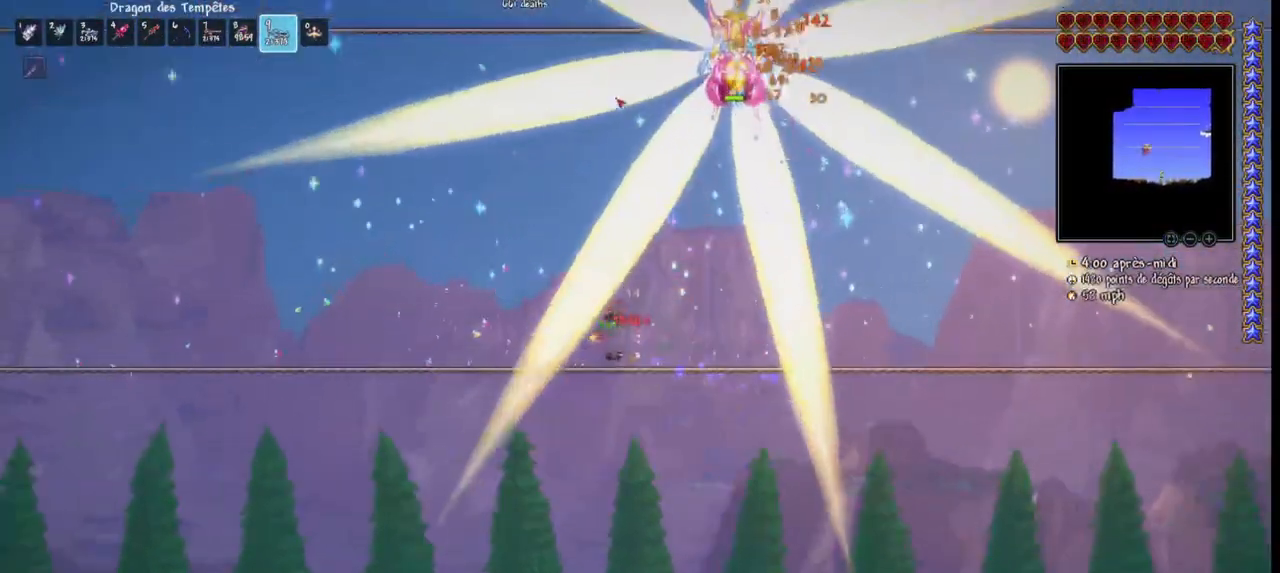
{"keys": [], "mouse": [], "mouse_move": "down", "events": [[167, "mouse_left", "up"]]}
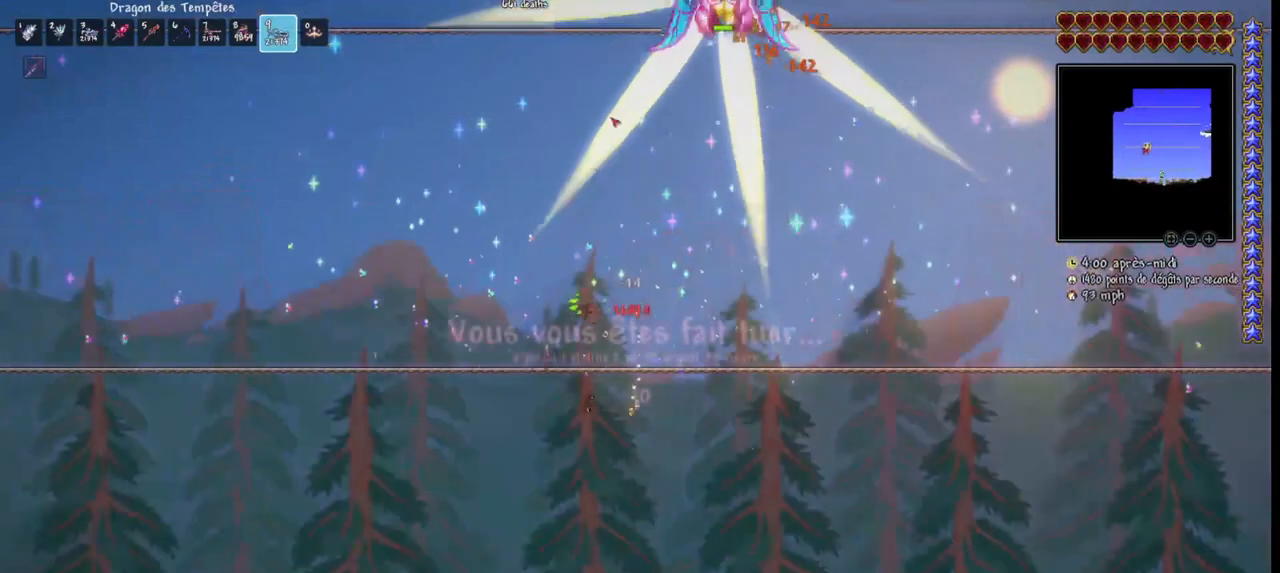
{"keys": [], "mouse": [], "mouse_move": "still", "events": []}
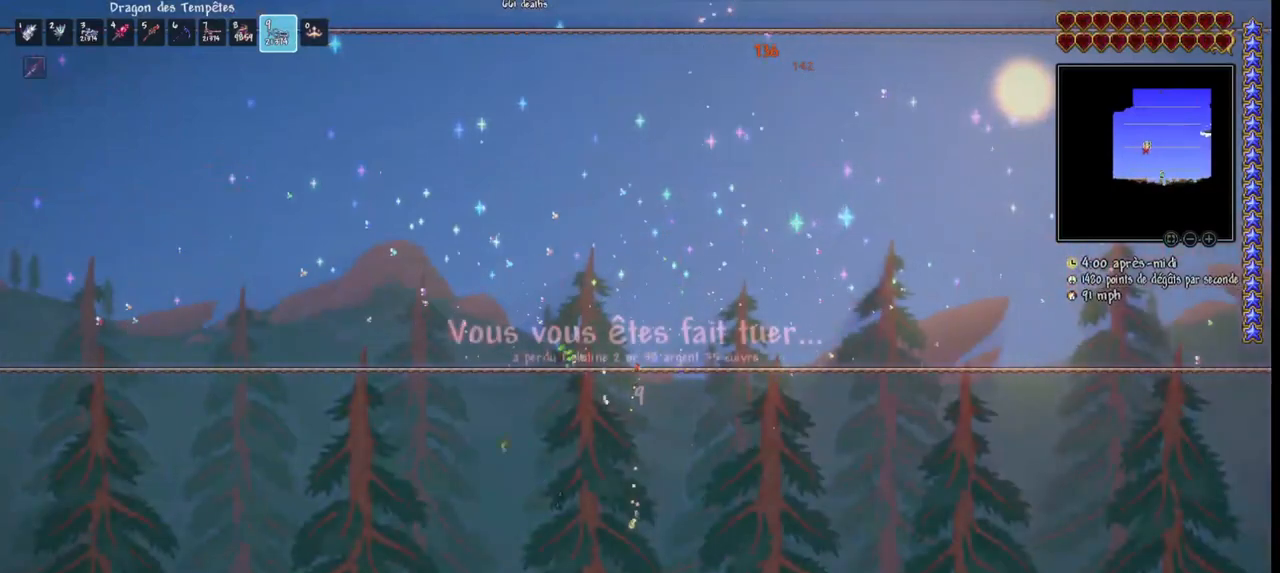
{"keys": [], "mouse": [], "mouse_move": "still", "events": []}
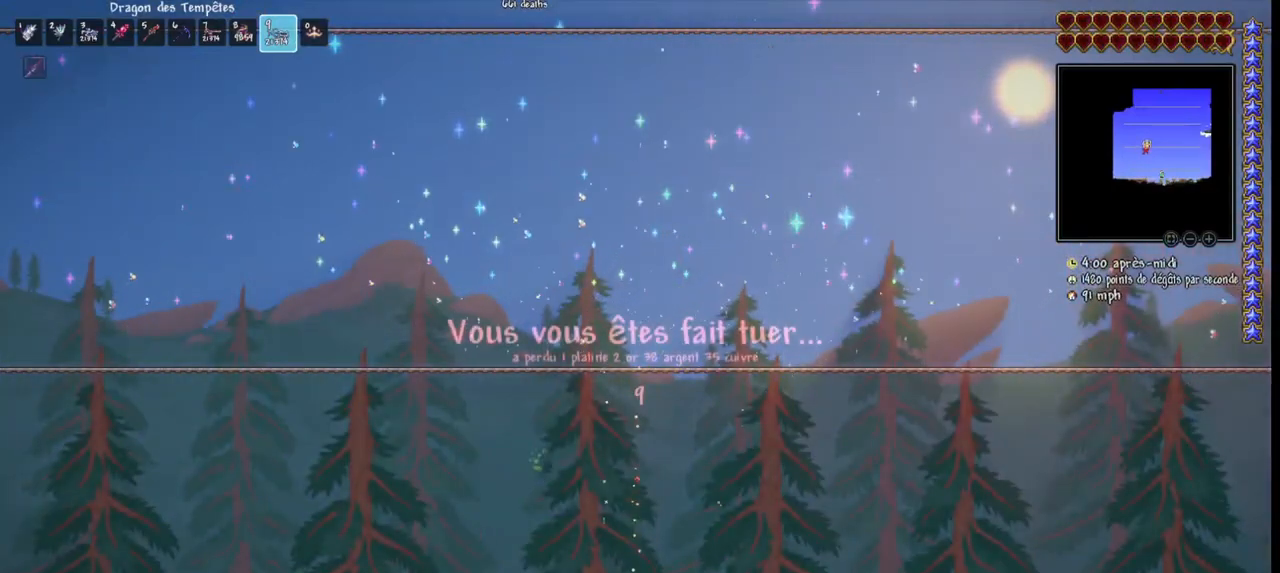
{"keys": [], "mouse": [], "events": [[33, "mouse_left", "down"], [133, "mouse_left", "up"]]}
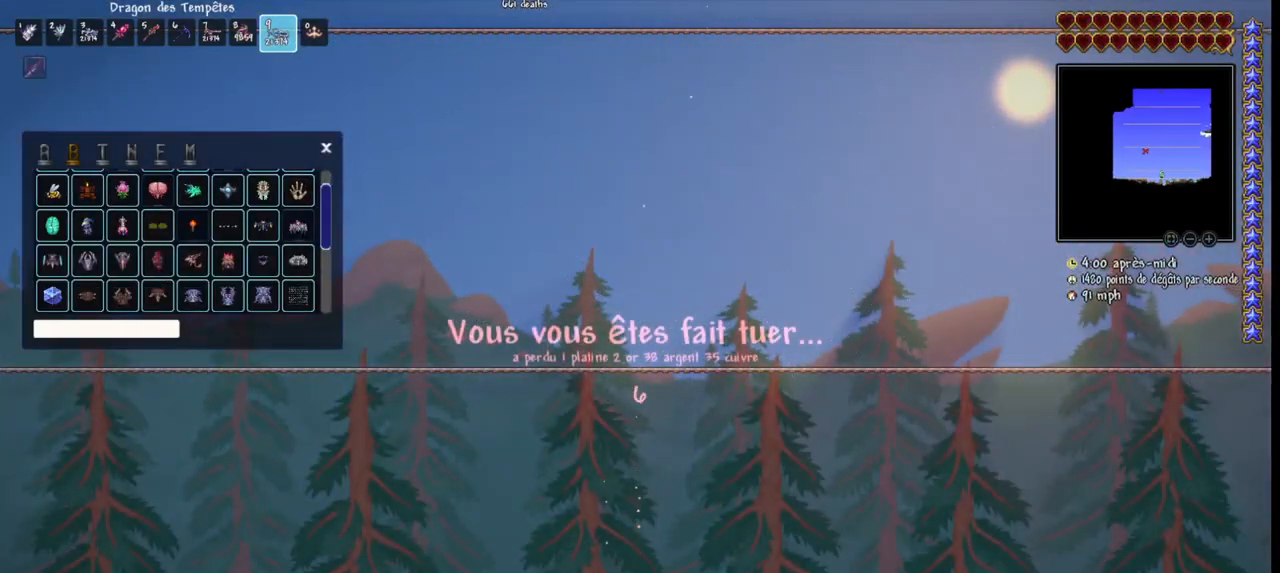
{"keys": [], "mouse": [], "mouse_move": "left", "events": []}
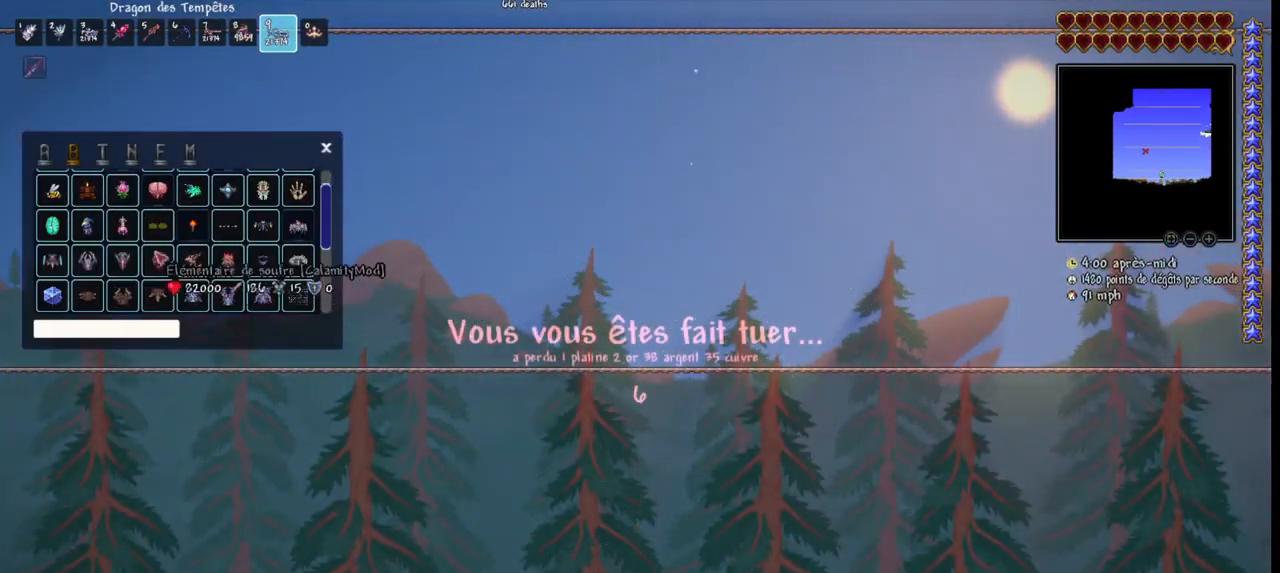
{"keys": [], "mouse": [], "mouse_move": "still", "events": []}